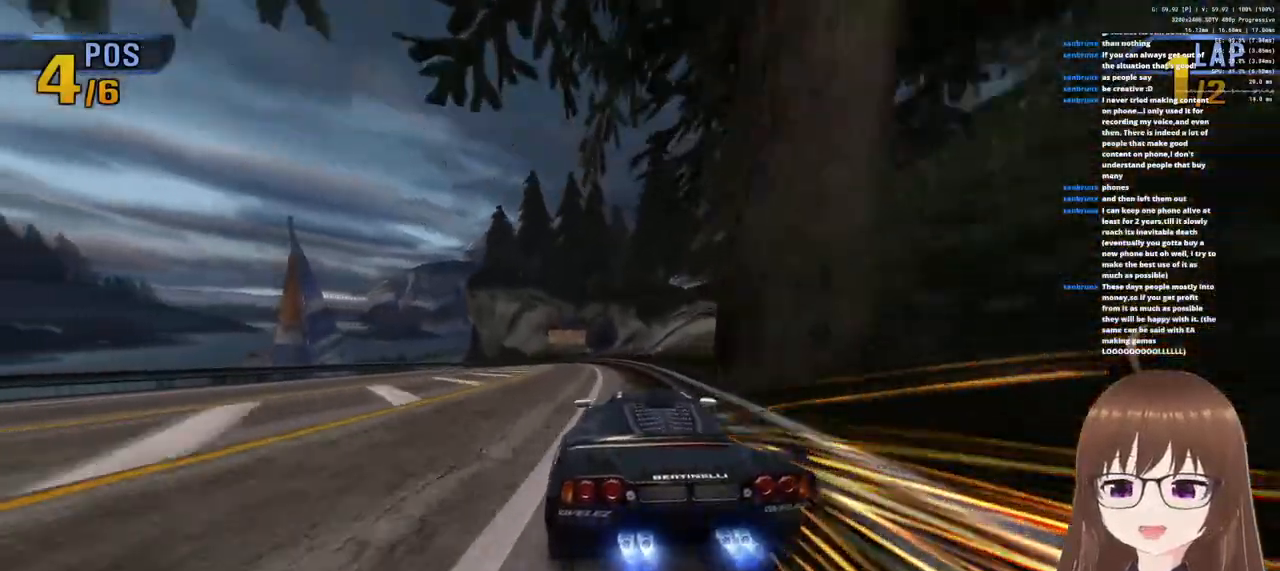
Gameplay with a controller (PlayStation layout); each line is a JSON object with the inputs held at the frame after it (dt_ms = milliseconds from this image to that frame). "events" lists button and stick changes between this image and that frame as [ms after this image, input, new state], when the widget could be followed in between.
{"dt_ms": 500, "buttons": ["CROSS", "R1"], "left_stick": "center", "right_stick": "center", "events": [[33, "SQUARE", "down"], [167, "SQUARE", "up"], [267, "R1", "down"], [267, "left_stick", "center"]]}
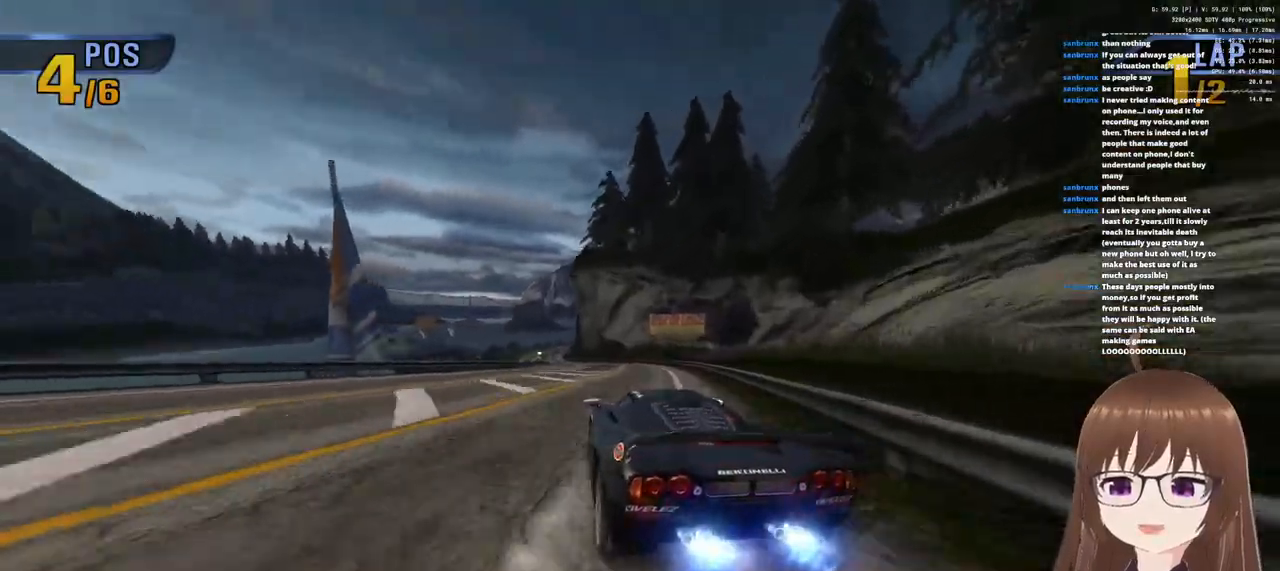
{"dt_ms": 500, "buttons": ["CROSS"], "left_stick": "center", "right_stick": "center", "events": [[33, "R1", "up"], [183, "R1", "down"], [183, "left_stick", "right"], [317, "left_stick", "center"], [417, "R1", "up"]]}
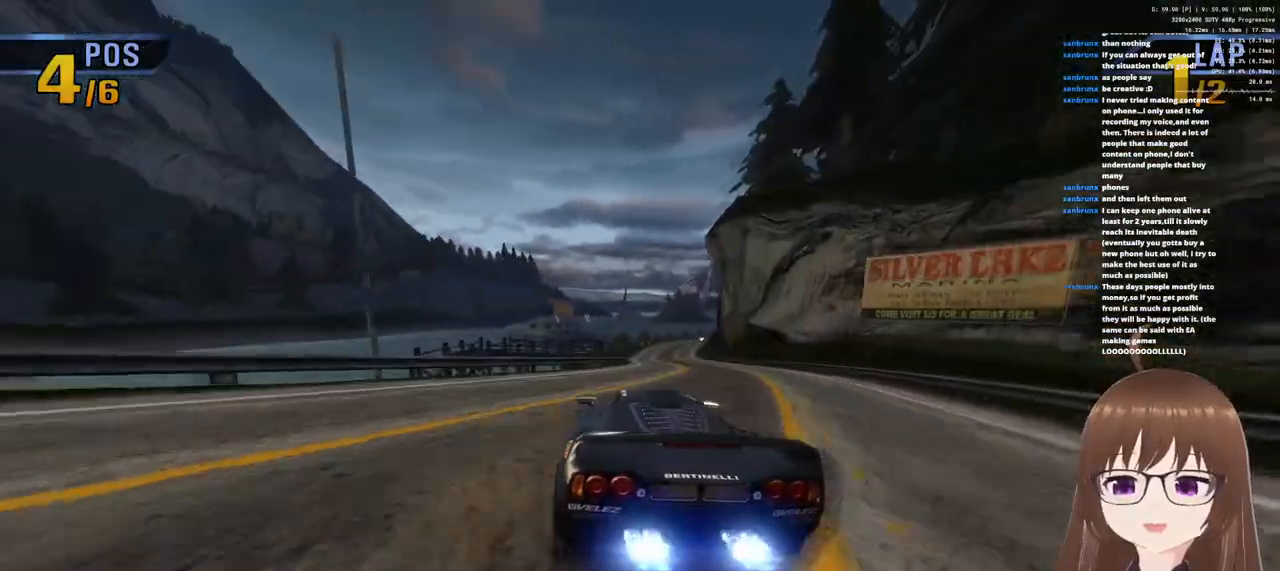
{"dt_ms": 500, "buttons": ["CROSS"], "left_stick": "left", "right_stick": "center", "events": [[17, "left_stick", "right"], [133, "R1", "down"], [300, "R1", "up"], [350, "left_stick", "center"], [450, "left_stick", "left"]]}
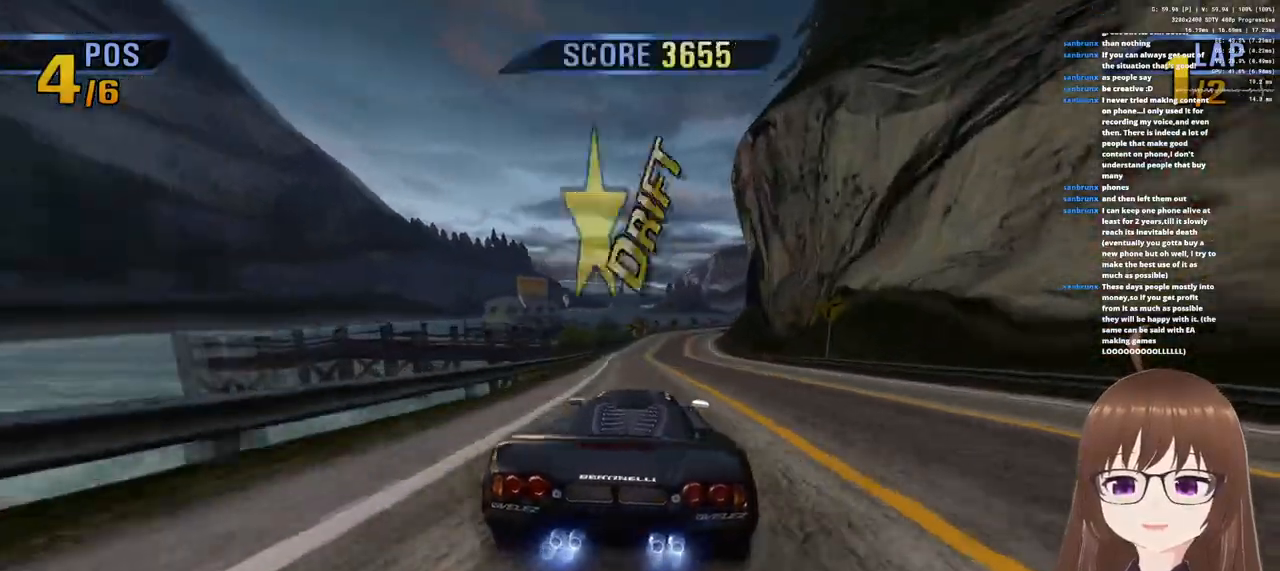
{"dt_ms": 500, "buttons": ["CROSS", "SQUARE"], "left_stick": "right", "right_stick": "center", "events": [[33, "R1", "down"], [67, "left_stick", "center"], [283, "R1", "up"], [317, "left_stick", "right"], [417, "SQUARE", "down"]]}
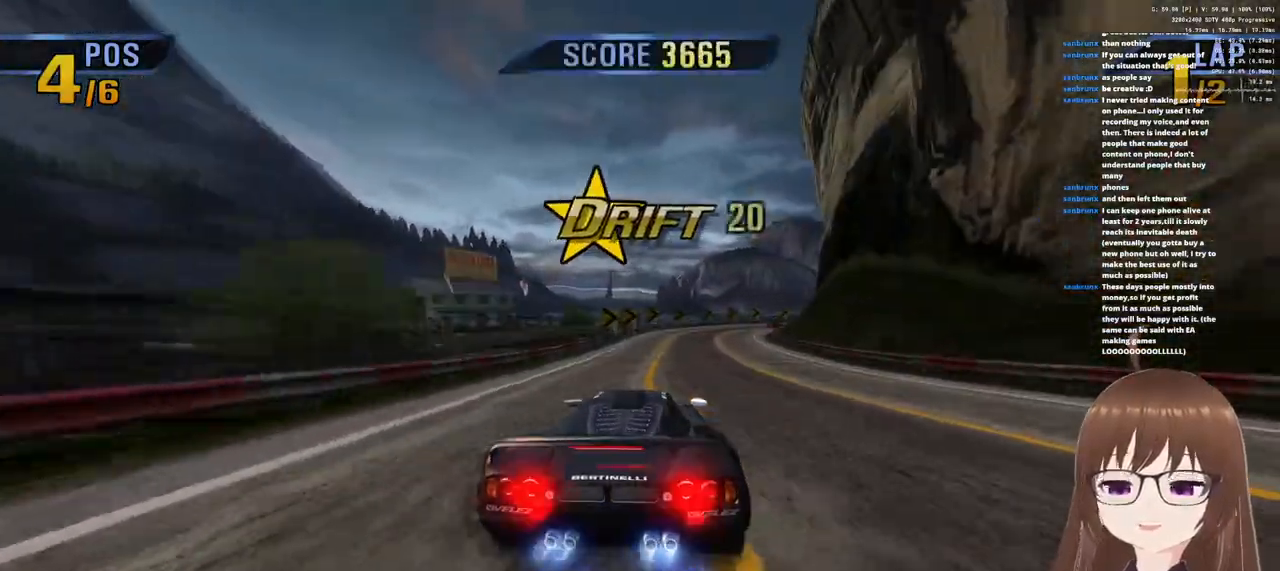
{"dt_ms": 500, "buttons": ["CROSS"], "left_stick": "center", "right_stick": "center", "events": [[33, "SQUARE", "up"], [283, "left_stick", "center"]]}
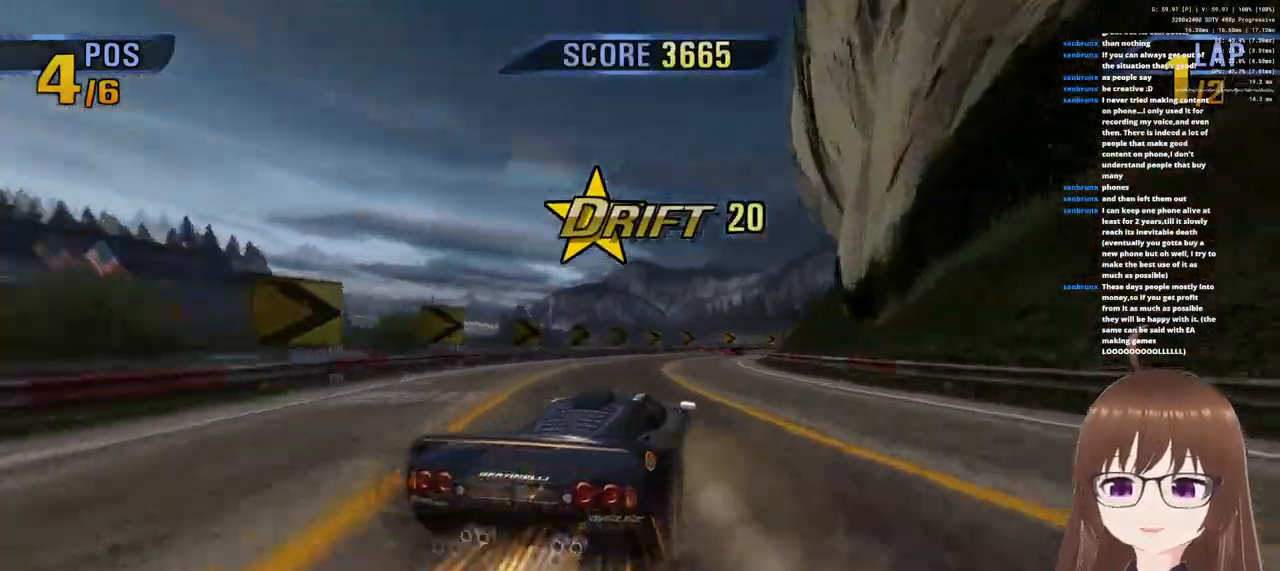
{"dt_ms": 1000, "buttons": ["CROSS", "R1"], "left_stick": "right", "right_stick": "center"}
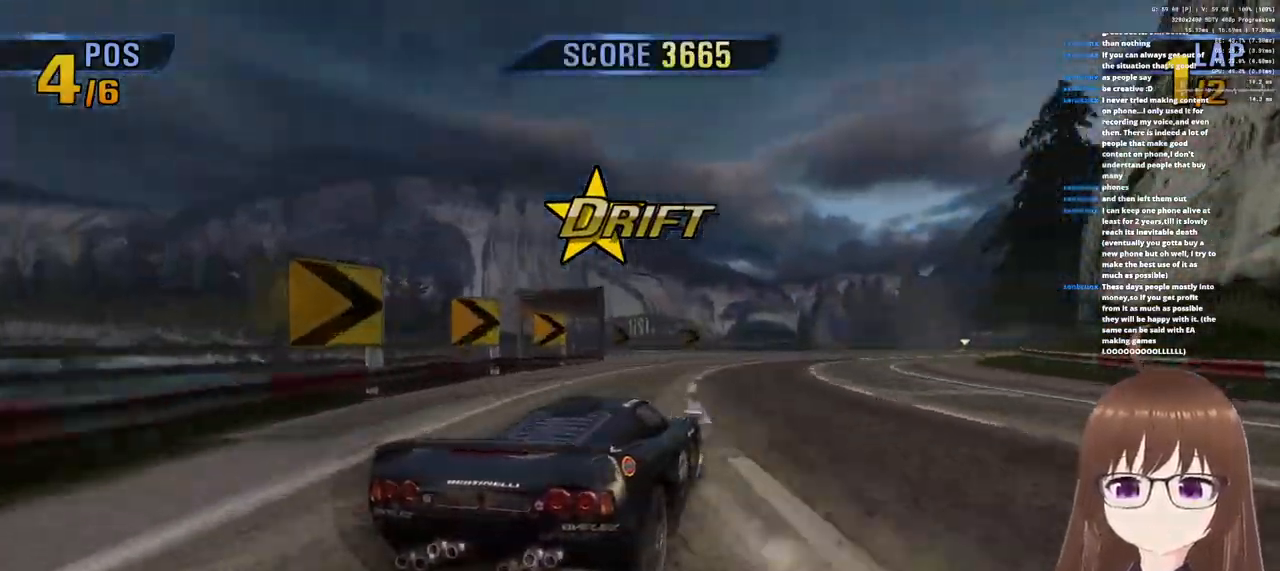
{"dt_ms": 500, "buttons": ["CROSS", "R1"], "left_stick": "center", "right_stick": "center", "events": [[233, "left_stick", "center"], [267, "R1", "up"], [483, "R1", "down"]]}
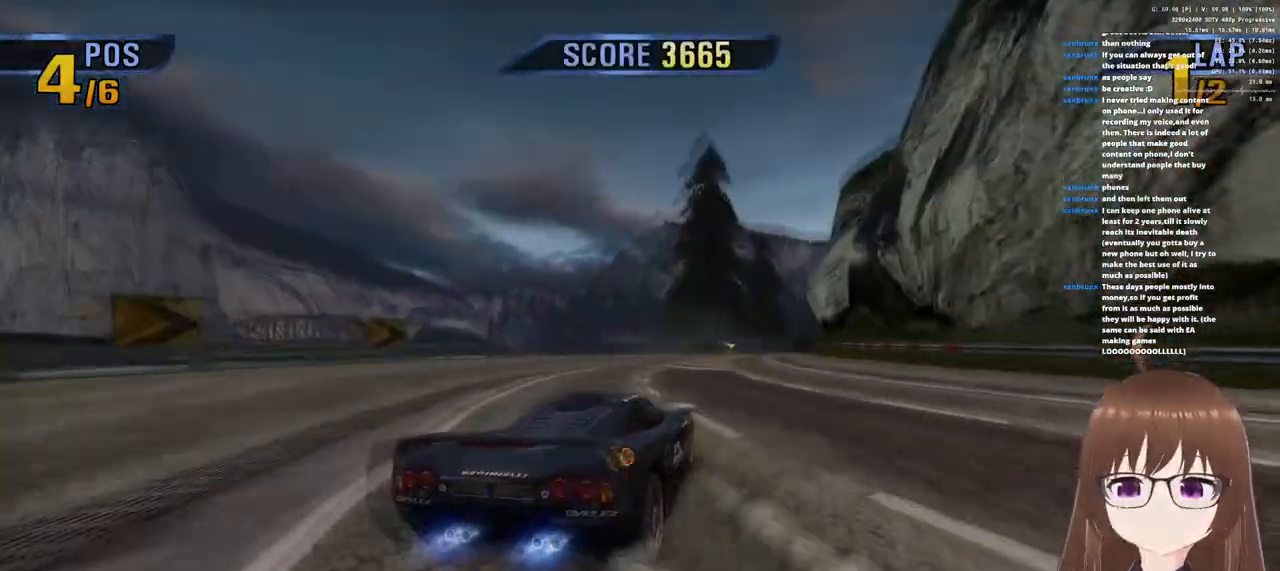
{"dt_ms": 500, "buttons": ["CROSS"], "left_stick": "left", "right_stick": "center", "events": [[17, "left_stick", "left"], [167, "left_stick", "center"], [333, "R1", "up"], [400, "left_stick", "left"]]}
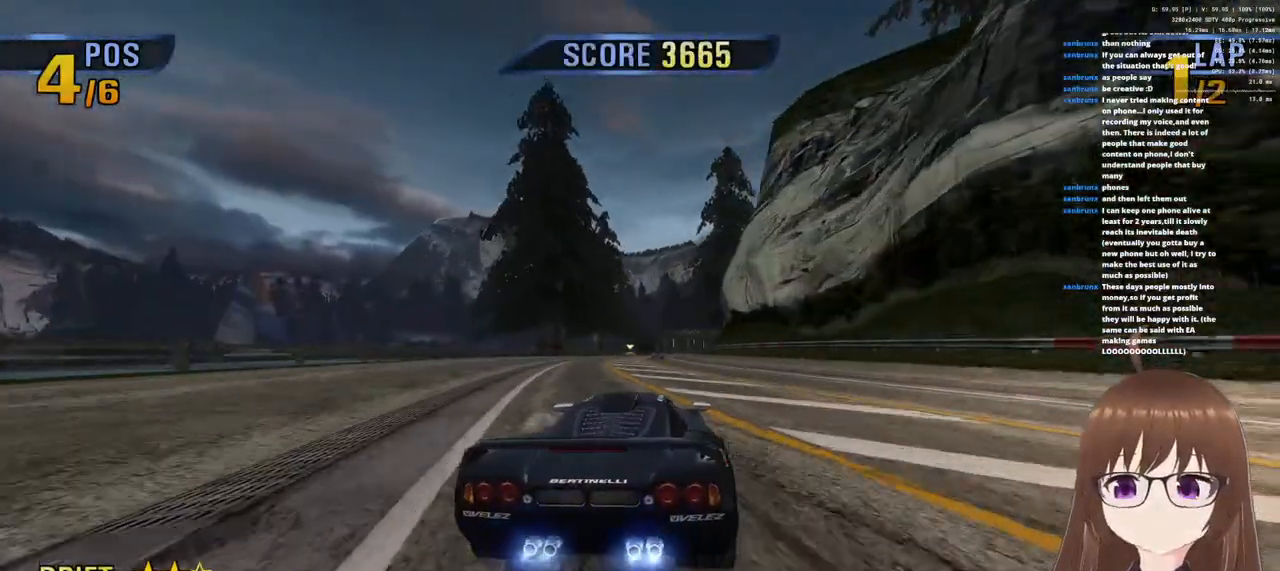
{"dt_ms": 500, "buttons": ["CROSS"], "left_stick": "right", "right_stick": "center", "events": [[17, "R1", "down"], [150, "left_stick", "center"], [267, "left_stick", "right"], [400, "R1", "up"]]}
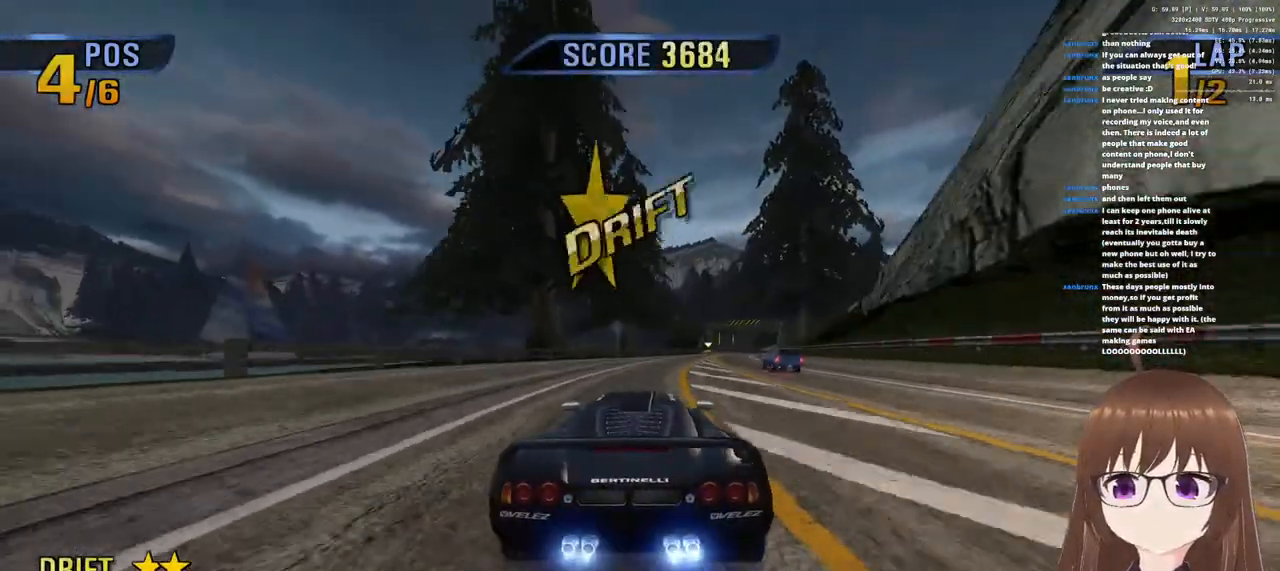
{"dt_ms": 500, "buttons": ["CROSS", "R1"], "left_stick": "right", "right_stick": "center", "events": [[117, "R1", "down"], [250, "left_stick", "center"], [300, "R1", "up"], [383, "left_stick", "right"], [433, "R1", "down"]]}
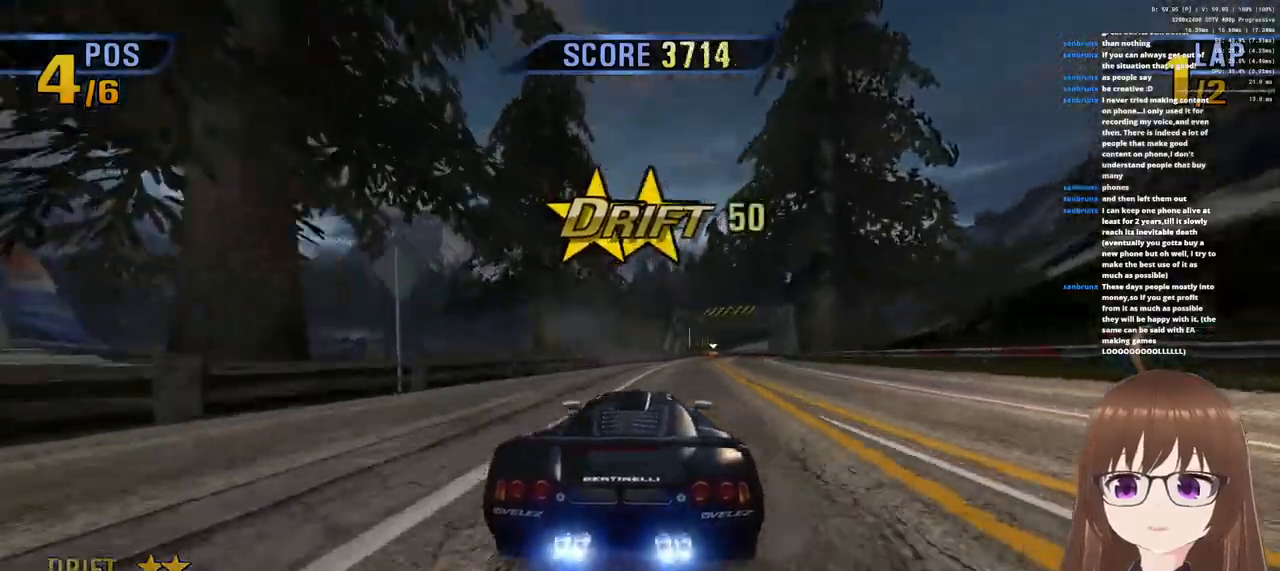
{"dt_ms": 500, "buttons": ["CROSS"], "left_stick": "center", "right_stick": "center", "events": [[367, "R1", "up"], [367, "left_stick", "center"]]}
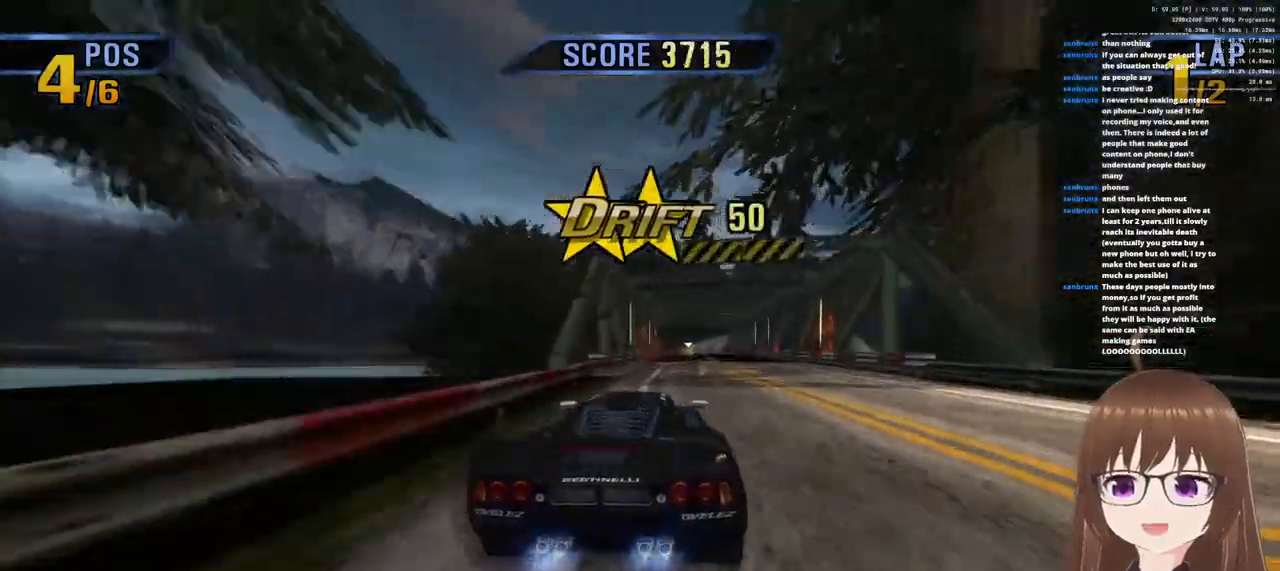
{"dt_ms": 500, "buttons": ["CROSS"], "left_stick": "right", "right_stick": "center", "events": [[50, "R1", "down"], [167, "left_stick", "right"], [400, "R1", "up"]]}
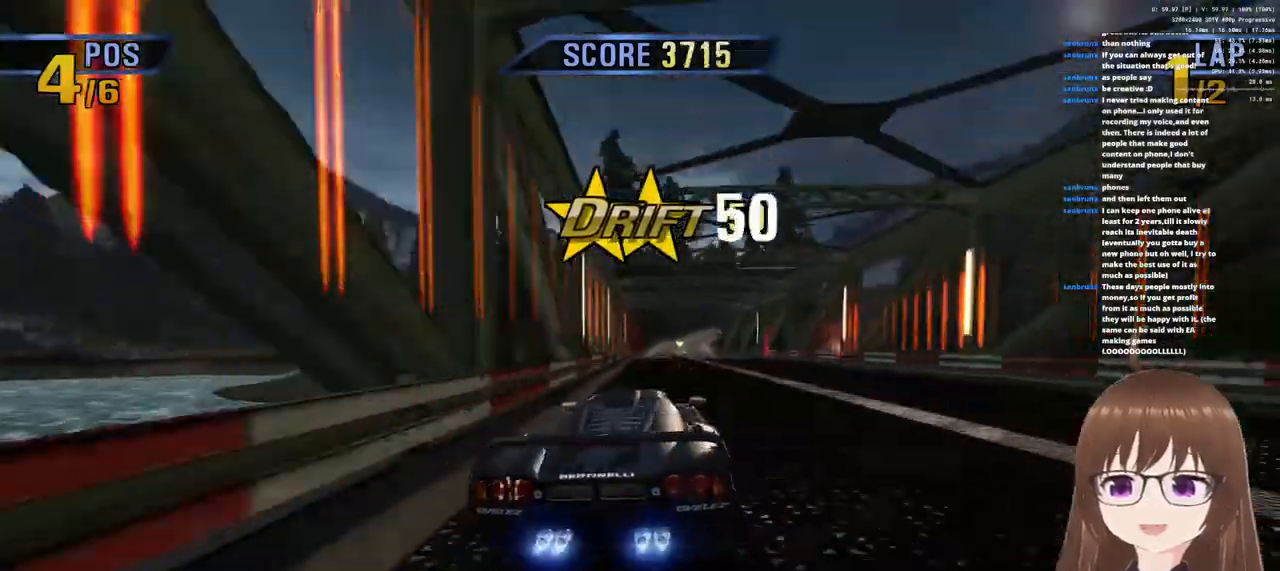
{"dt_ms": 500, "buttons": ["CROSS"], "left_stick": "right", "right_stick": "center", "events": [[133, "R1", "down"], [400, "R1", "up"]]}
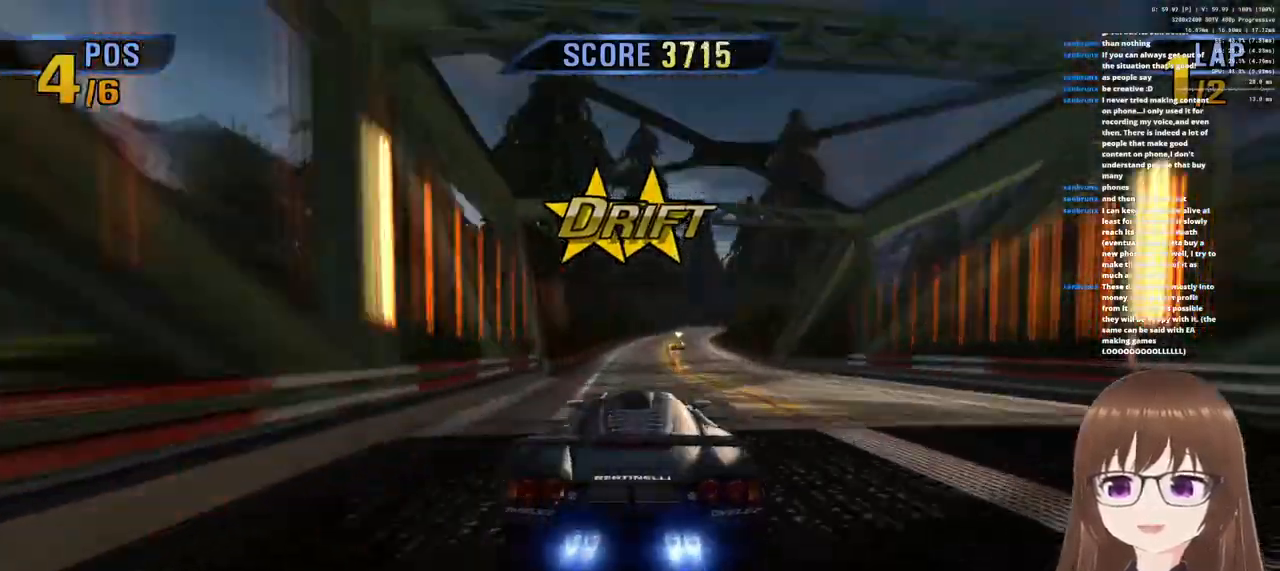
{"dt_ms": 500, "buttons": ["CROSS"], "left_stick": "right", "right_stick": "center", "events": [[83, "left_stick", "center"], [117, "R1", "down"], [367, "left_stick", "right"], [433, "R1", "up"]]}
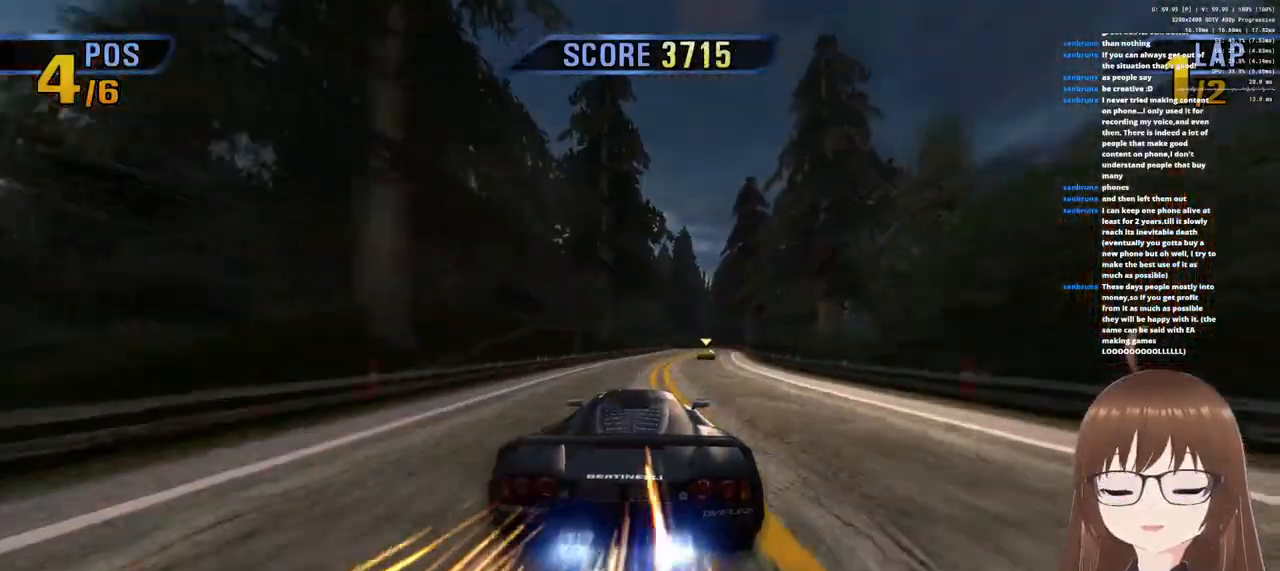
{"dt_ms": 500, "buttons": ["CROSS"], "left_stick": "center", "right_stick": "center", "events": [[133, "left_stick", "center"], [217, "R1", "down"], [483, "R1", "up"]]}
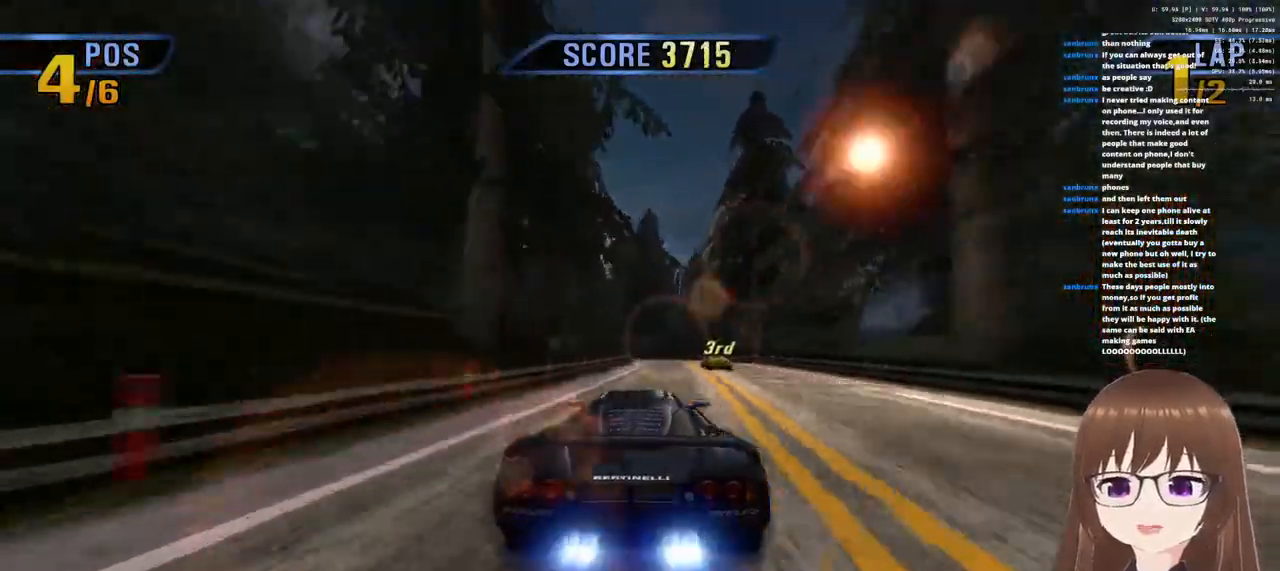
{"dt_ms": 500, "buttons": ["CROSS", "SQUARE"], "left_stick": "left", "right_stick": "center", "events": [[167, "R1", "down"], [350, "R1", "up"], [367, "left_stick", "left"], [433, "SQUARE", "down"]]}
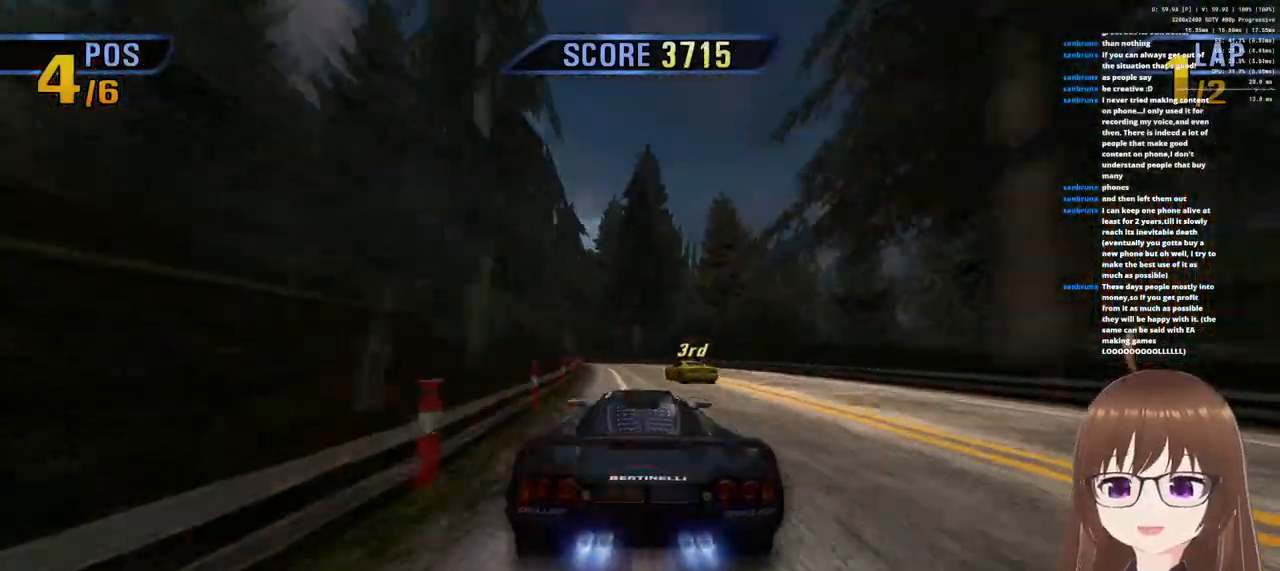
{"dt_ms": 500, "buttons": ["CROSS"], "left_stick": "left", "right_stick": "center", "events": [[83, "SQUARE", "up"]]}
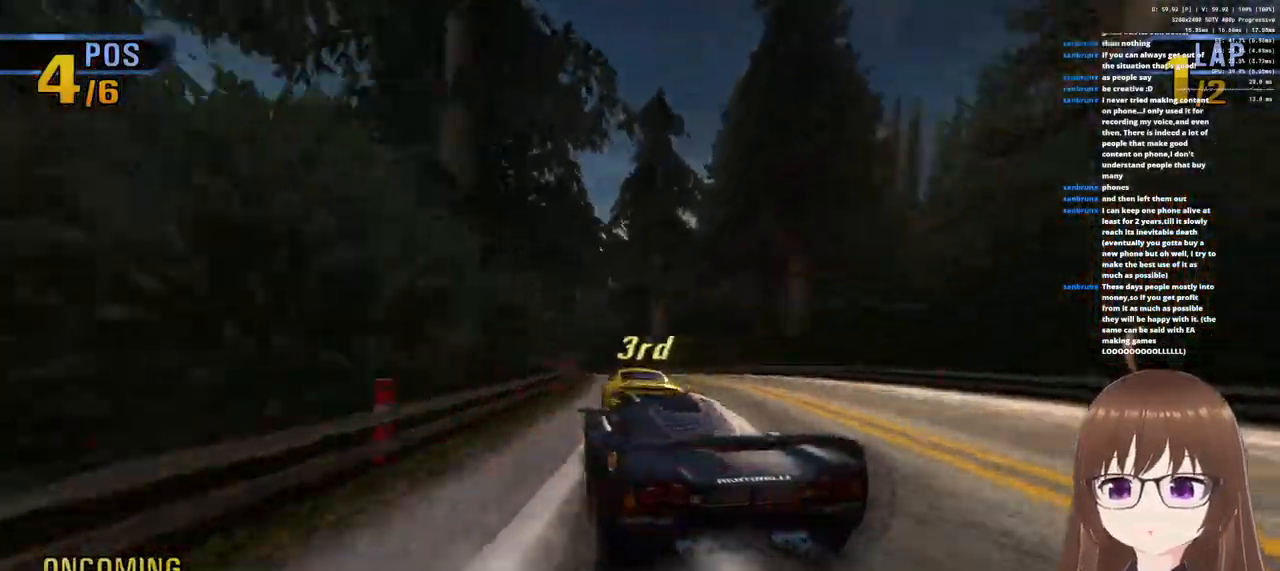
{"dt_ms": 500, "buttons": ["CROSS"], "left_stick": "center", "right_stick": "center", "events": [[183, "left_stick", "center"]]}
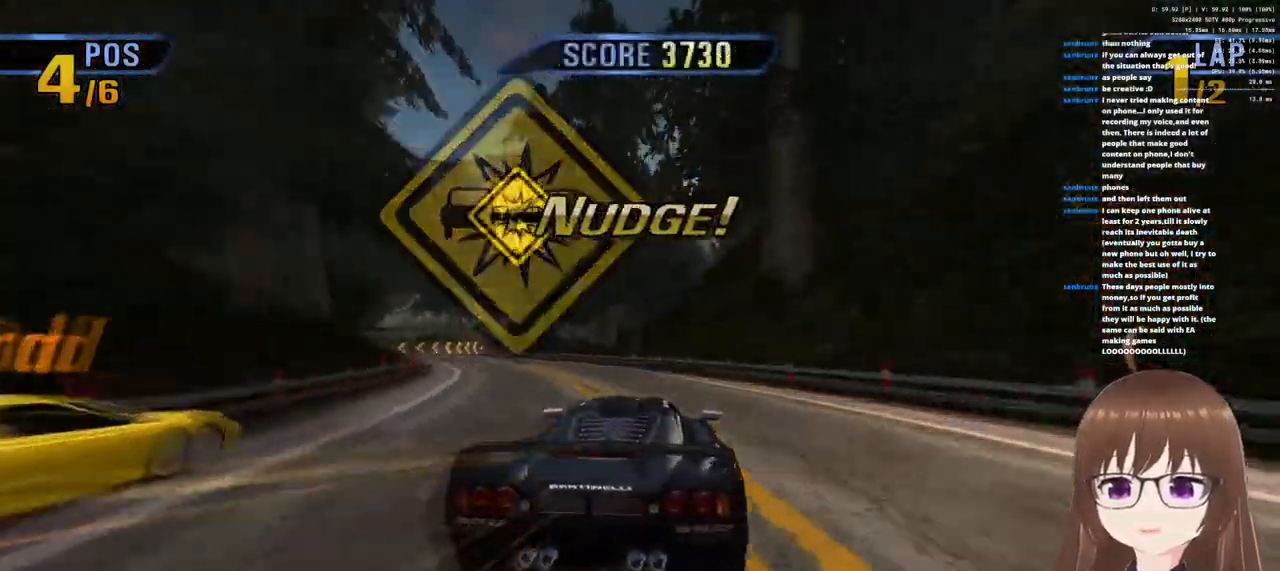
{"dt_ms": 500, "buttons": ["CROSS"], "left_stick": "left", "right_stick": "center", "events": [[67, "left_stick", "left"]]}
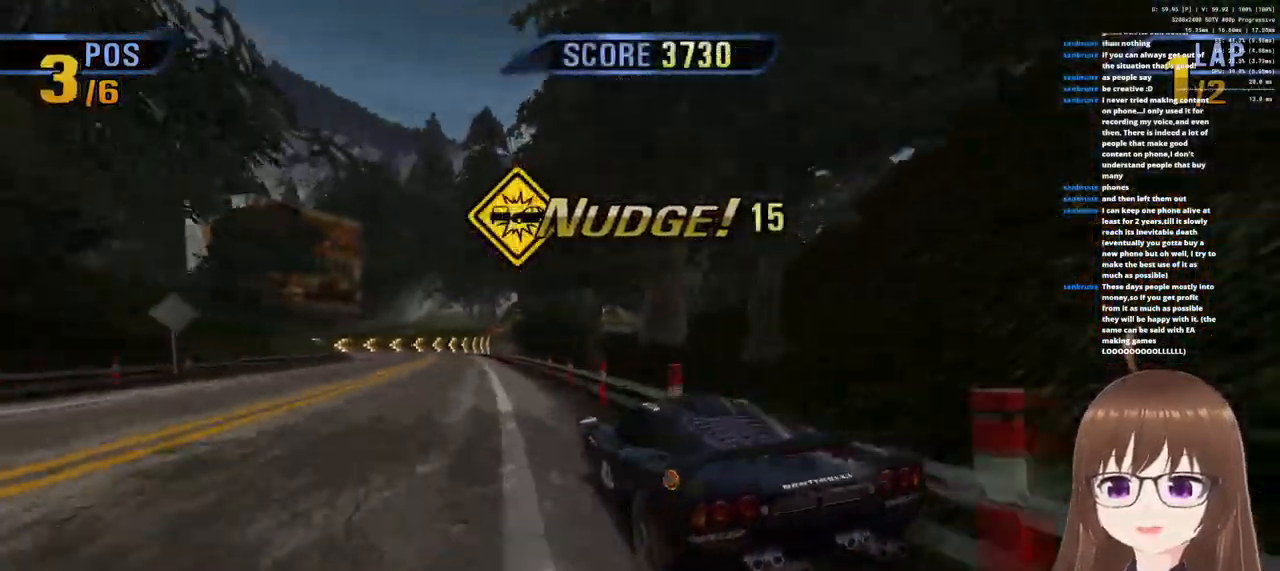
{"dt_ms": 500, "buttons": ["CROSS"], "left_stick": "center", "right_stick": "center", "events": [[450, "left_stick", "center"]]}
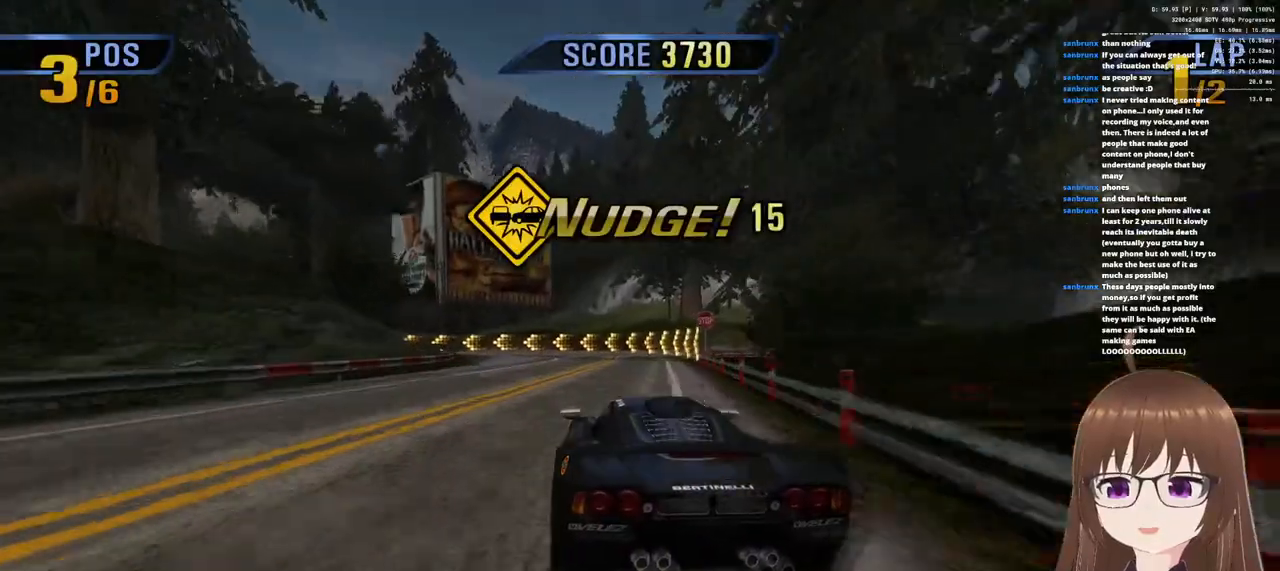
{"dt_ms": 500, "buttons": [], "left_stick": "left", "right_stick": "center", "events": [[267, "left_stick", "left"], [350, "CROSS", "up"], [383, "SQUARE", "down"], [500, "SQUARE", "up"]]}
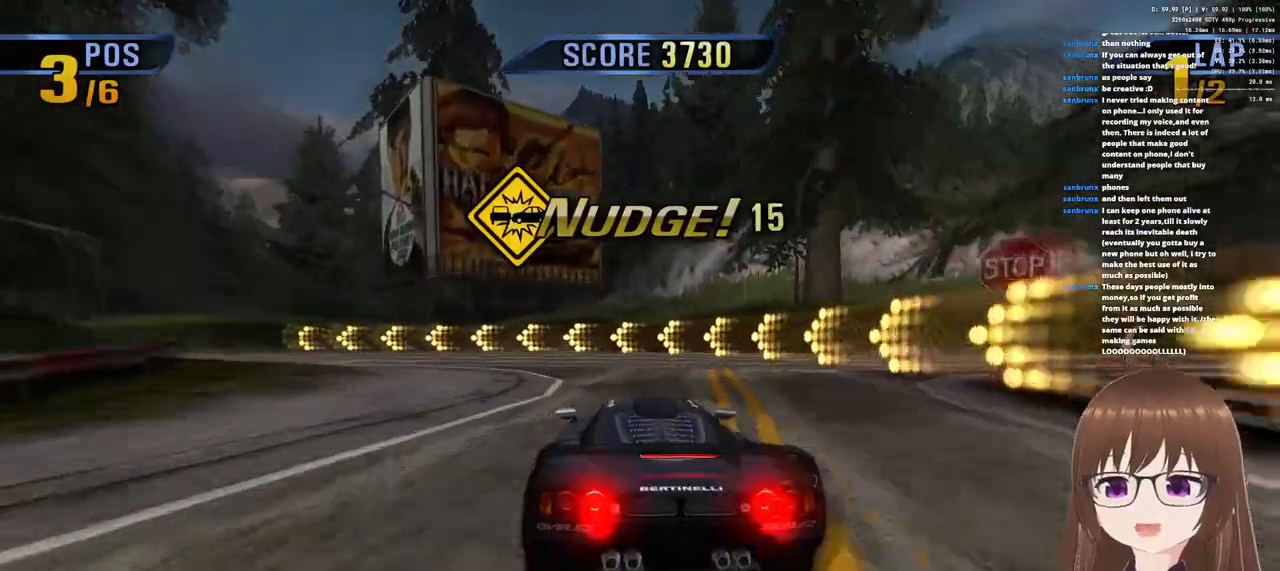
{"dt_ms": 500, "buttons": [], "left_stick": "left", "right_stick": "center", "events": []}
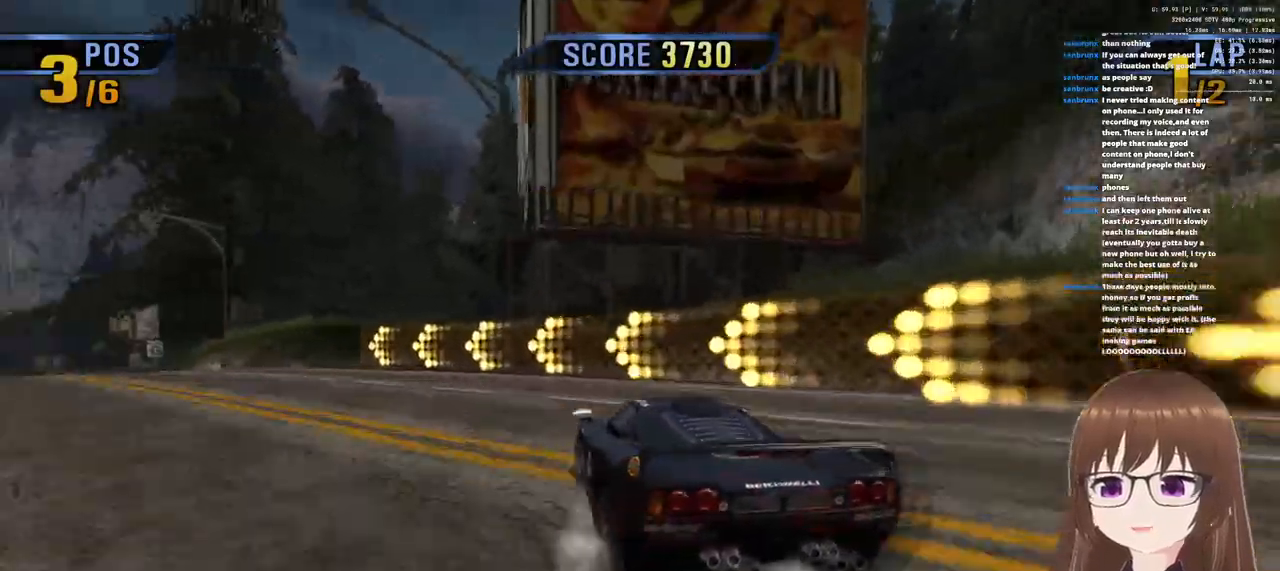
{"dt_ms": 500, "buttons": ["CROSS"], "left_stick": "left", "right_stick": "center", "events": [[67, "CROSS", "down"]]}
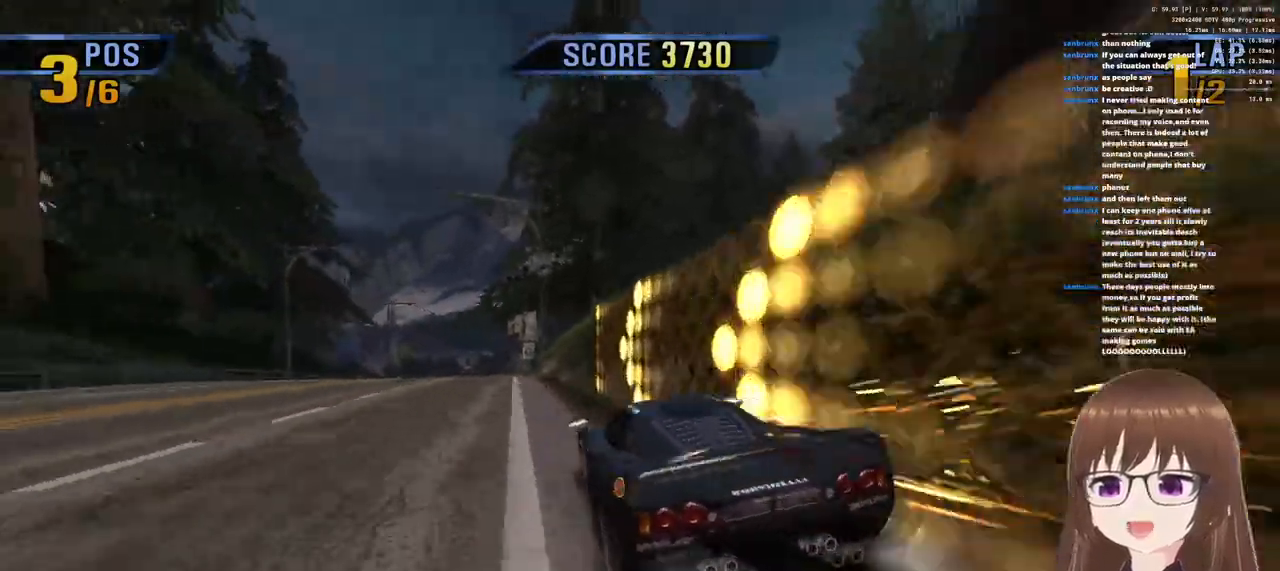
{"dt_ms": 500, "buttons": ["CROSS"], "left_stick": "center", "right_stick": "center", "events": [[167, "left_stick", "center"]]}
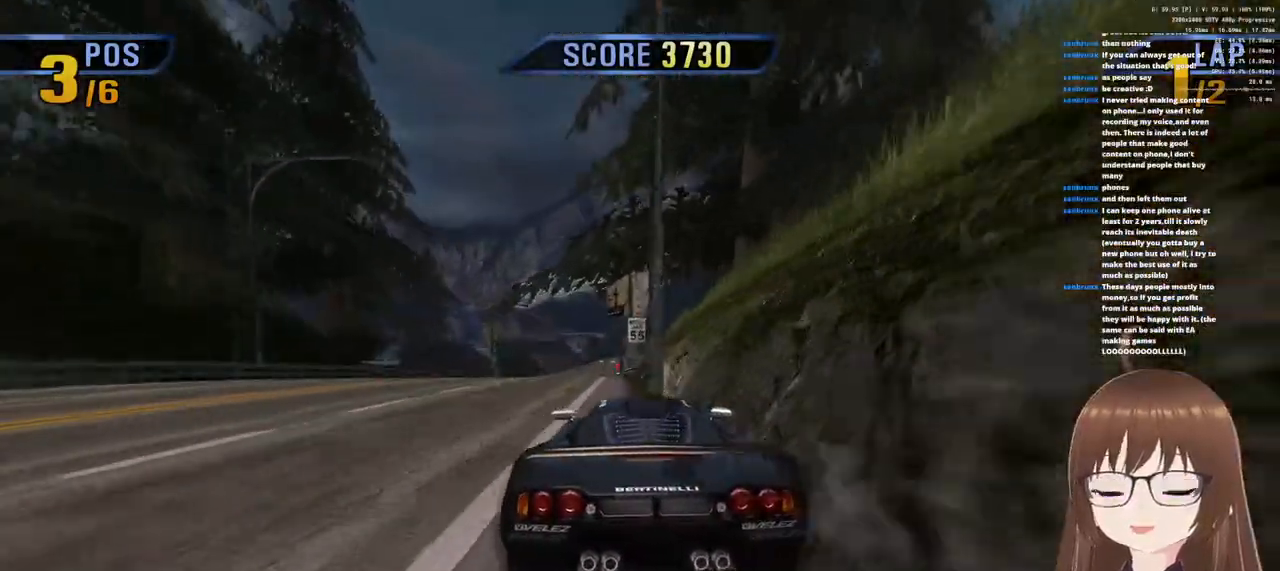
{"dt_ms": 500, "buttons": ["CROSS"], "left_stick": "center", "right_stick": "center", "events": [[250, "left_stick", "right"], [467, "left_stick", "center"]]}
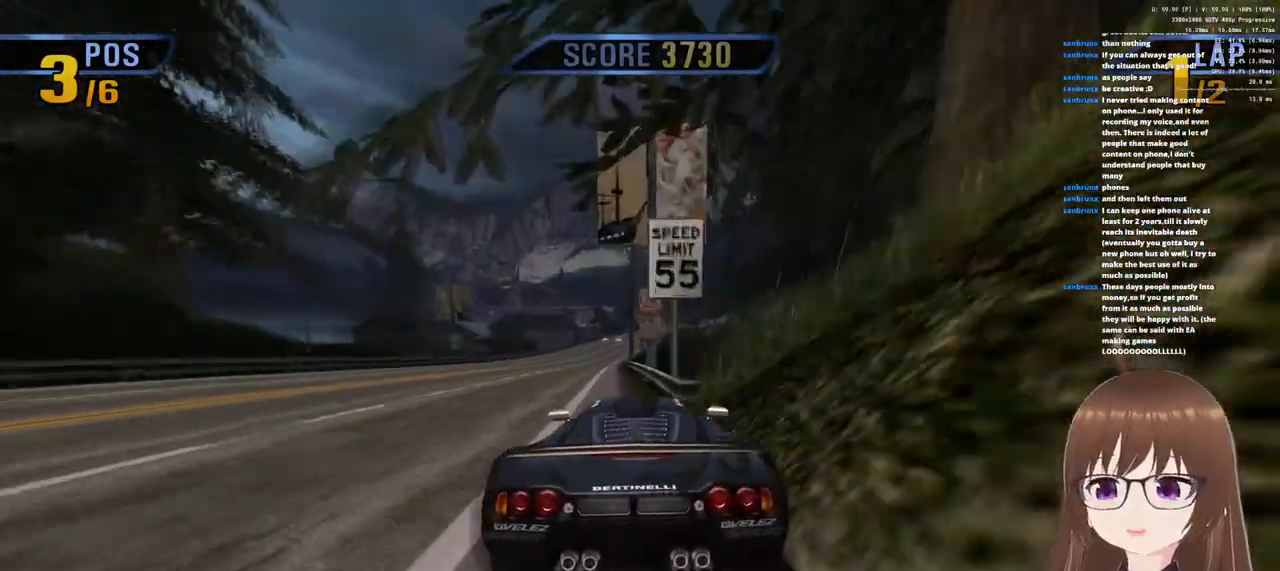
{"dt_ms": 500, "buttons": ["CROSS"], "left_stick": "center", "right_stick": "center", "events": []}
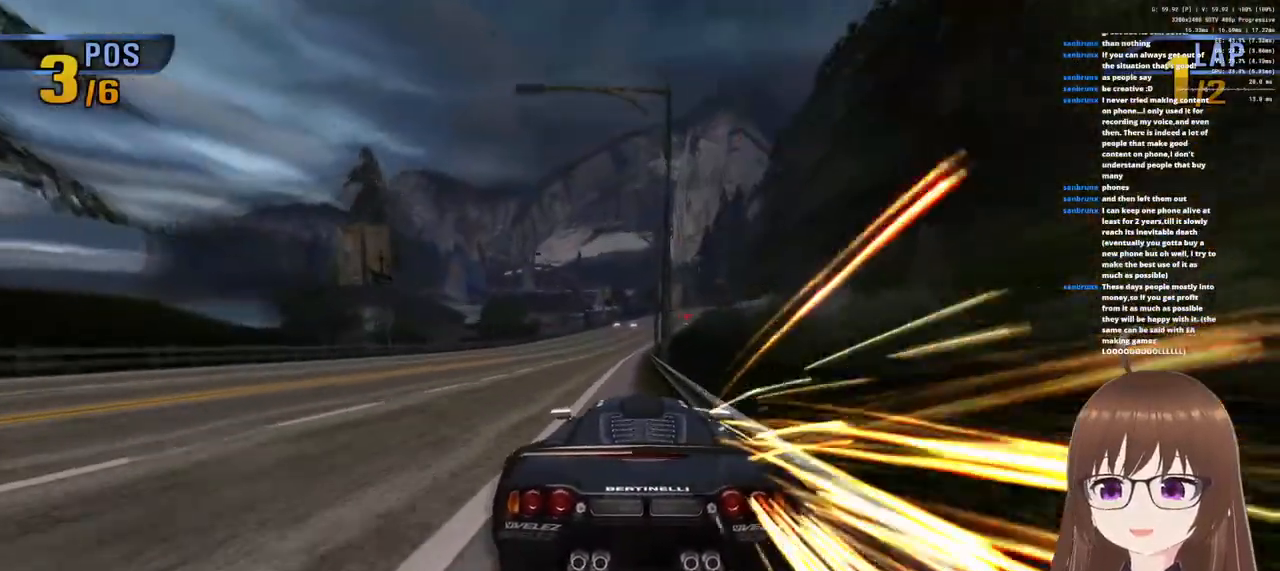
{"dt_ms": 500, "buttons": ["CROSS", "R1"], "left_stick": "center", "right_stick": "center", "events": [[33, "left_stick", "left"], [133, "left_stick", "center"], [217, "left_stick", "up-right"], [417, "left_stick", "center"], [450, "R1", "down"]]}
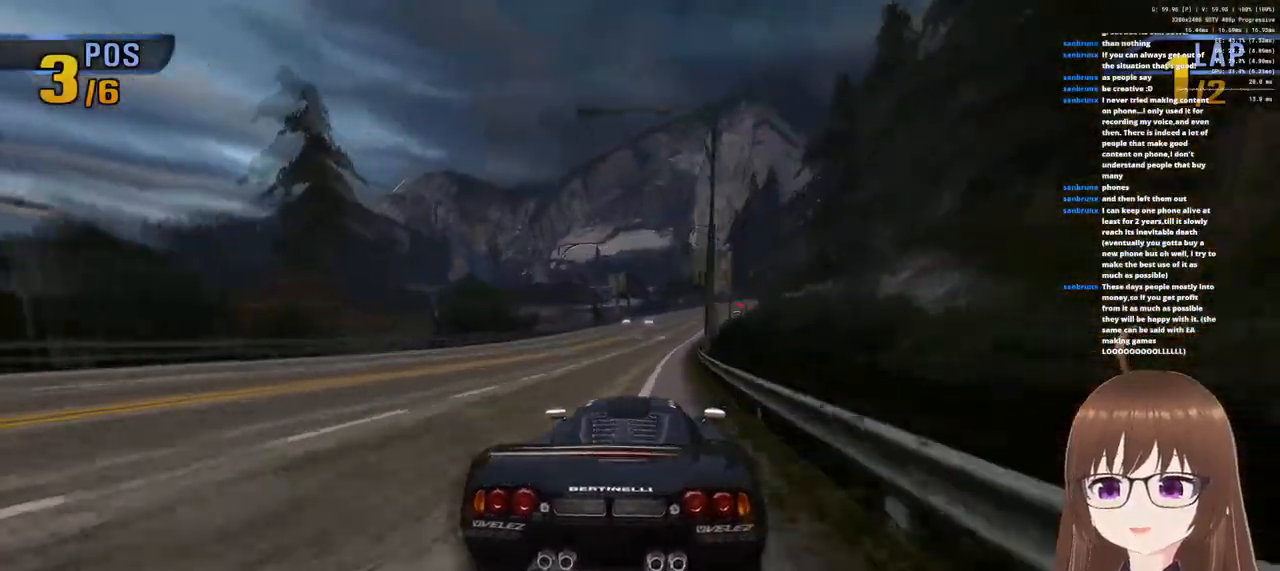
{"dt_ms": 500, "buttons": ["CROSS", "R1"], "left_stick": "right", "right_stick": "center", "events": [[250, "R1", "up"], [333, "left_stick", "right"], [367, "R1", "down"]]}